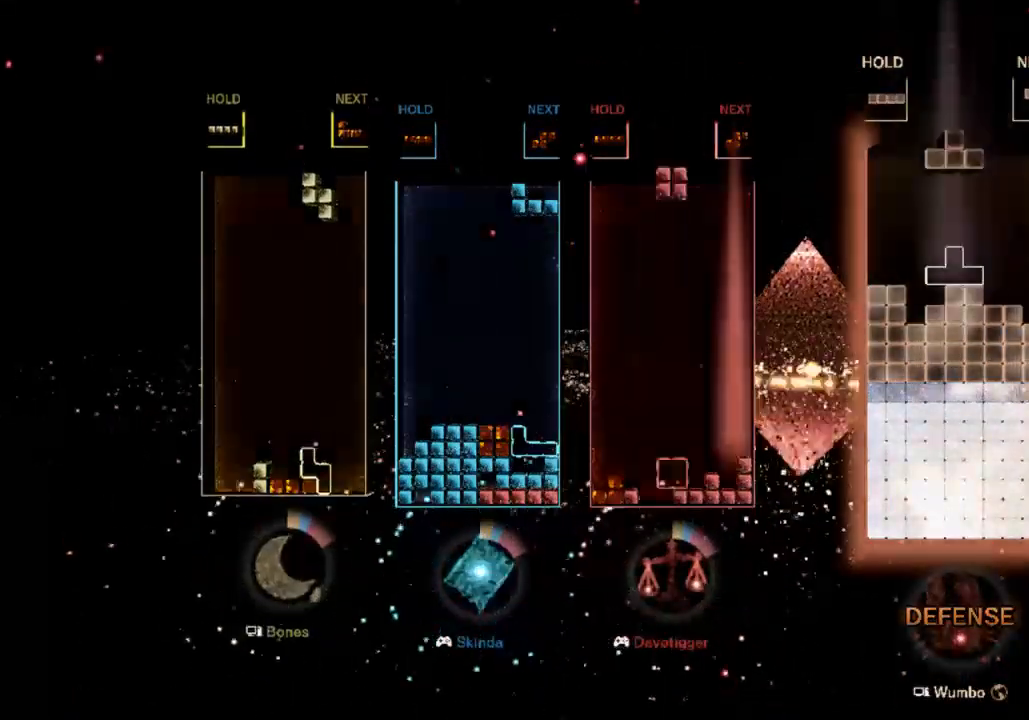
Gameplay with keyboard; each line is a JSON object with the keys held at the frame after it. "events" lists presses ("down") and releases ("up") of "c", "down", "left", "right", "up", "x" and "z" between this image and that frame as [ms after this image, input, new state], when the widget could be followed in between. No other keys are recorded. Mouse input is not recorded. Not read: other_keys.
{"keys": [], "events": [[67, "down", "up"], [133, "left", "down"], [200, "x", "down"], [267, "left", "up"], [333, "left", "down"], [333, "x", "up"], [367, "down", "down"], [433, "left", "up"], [467, "down", "up"]]}
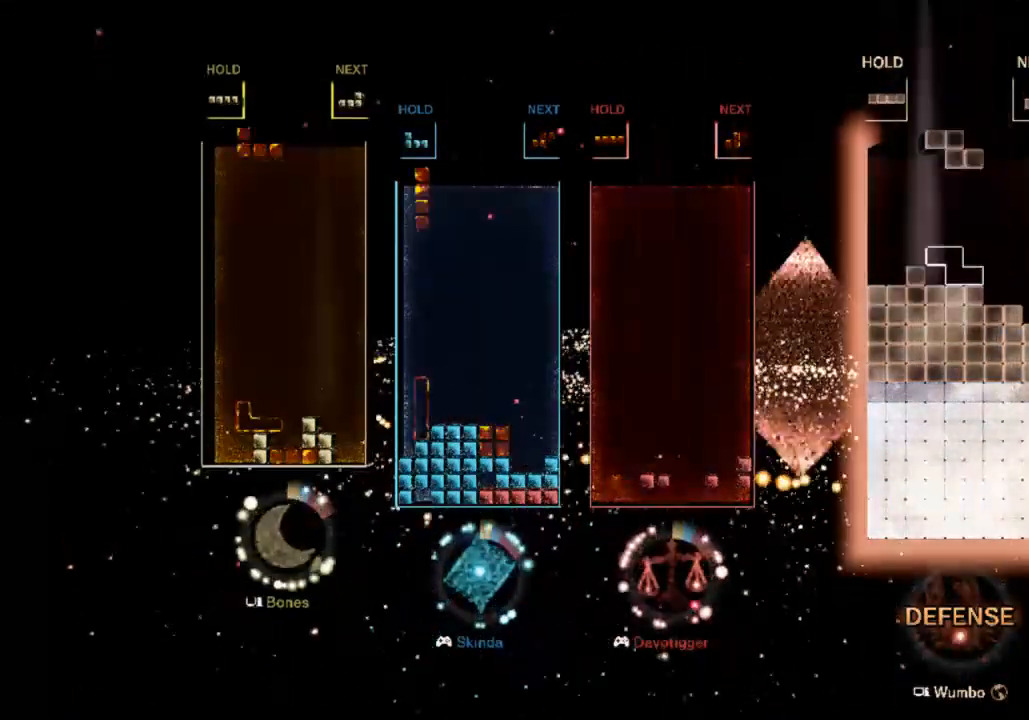
{"keys": ["right"], "events": [[167, "left", "down"], [267, "left", "up"], [333, "down", "down"], [333, "right", "down"], [433, "down", "up"]]}
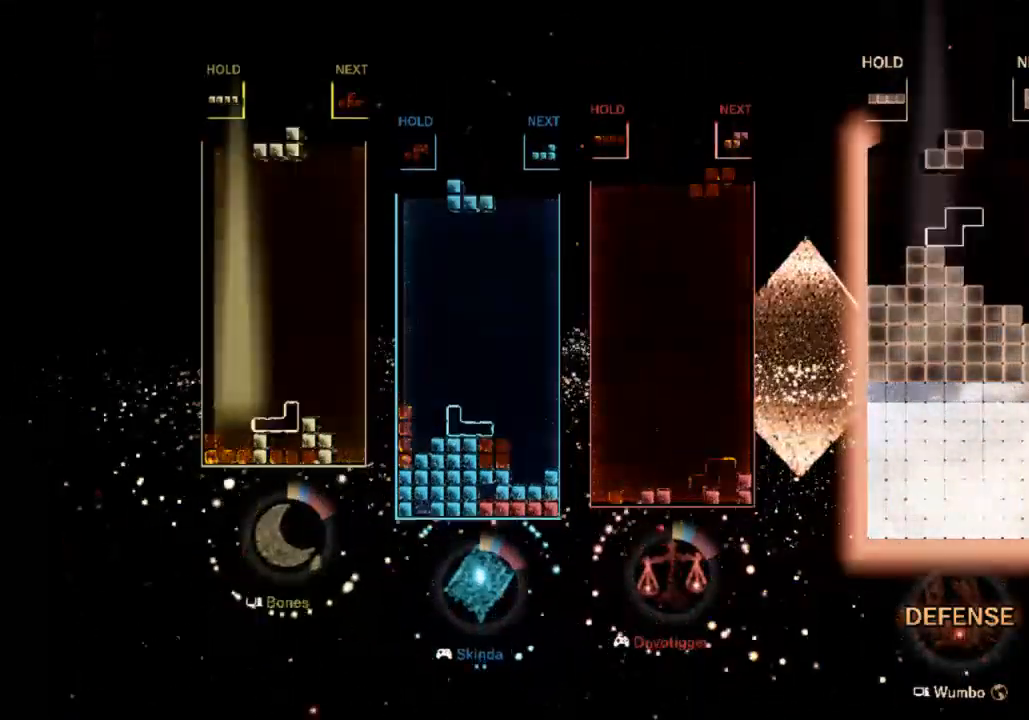
{"keys": ["c", "right"], "events": [[233, "right", "up"], [233, "z", "down"], [333, "down", "down"], [367, "right", "down"], [367, "z", "up"], [400, "down", "up"], [467, "c", "down"]]}
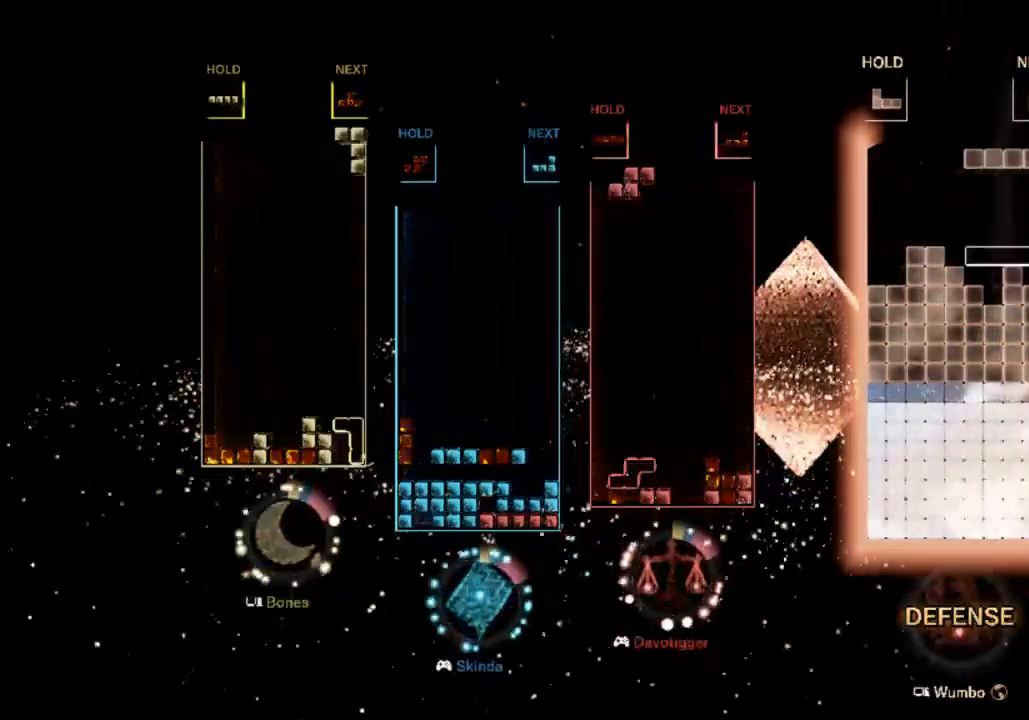
{"keys": ["left"], "events": [[67, "c", "up"], [133, "x", "down"], [200, "down", "down"], [300, "x", "up"], [333, "right", "up"], [367, "down", "up"], [367, "left", "down"]]}
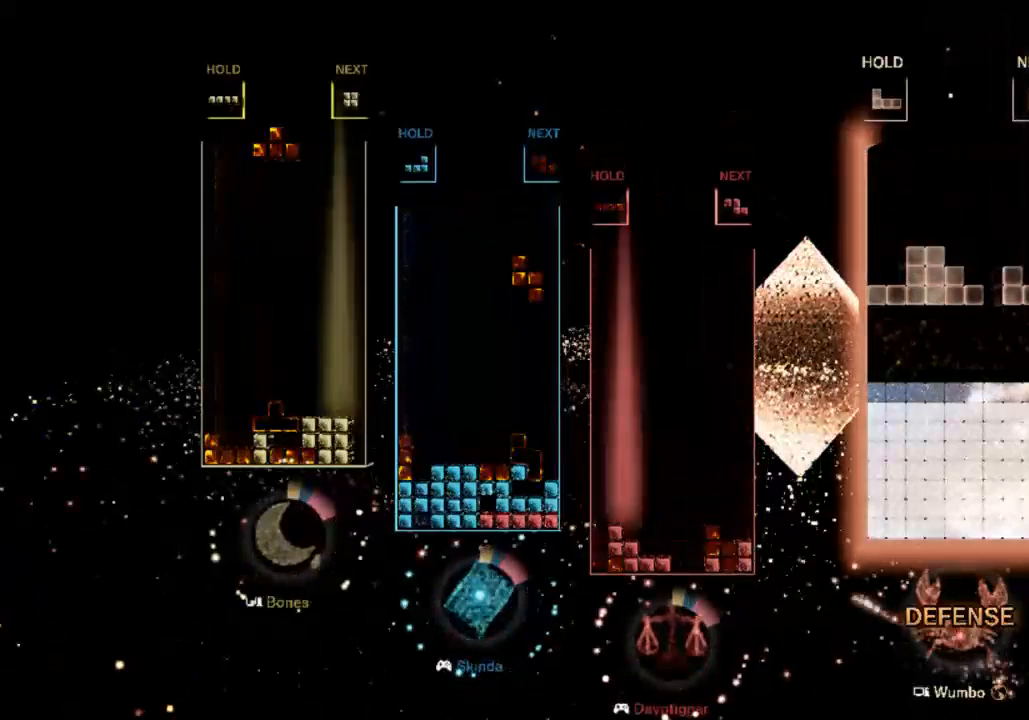
{"keys": ["down"], "events": [[433, "down", "down"], [433, "left", "up"]]}
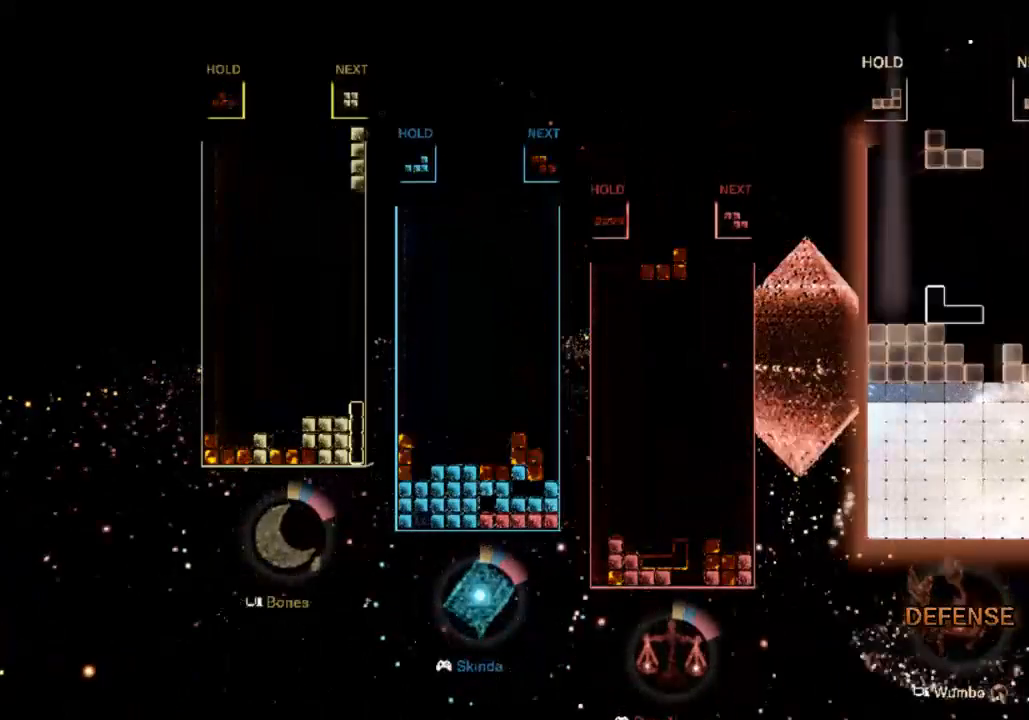
{"keys": ["c", "right"], "events": [[33, "c", "down"], [33, "down", "up"], [100, "right", "down"], [100, "x", "down"], [167, "c", "up"], [167, "right", "up"], [233, "right", "down"], [233, "x", "up"], [267, "down", "down"], [400, "c", "down"], [433, "down", "up"]]}
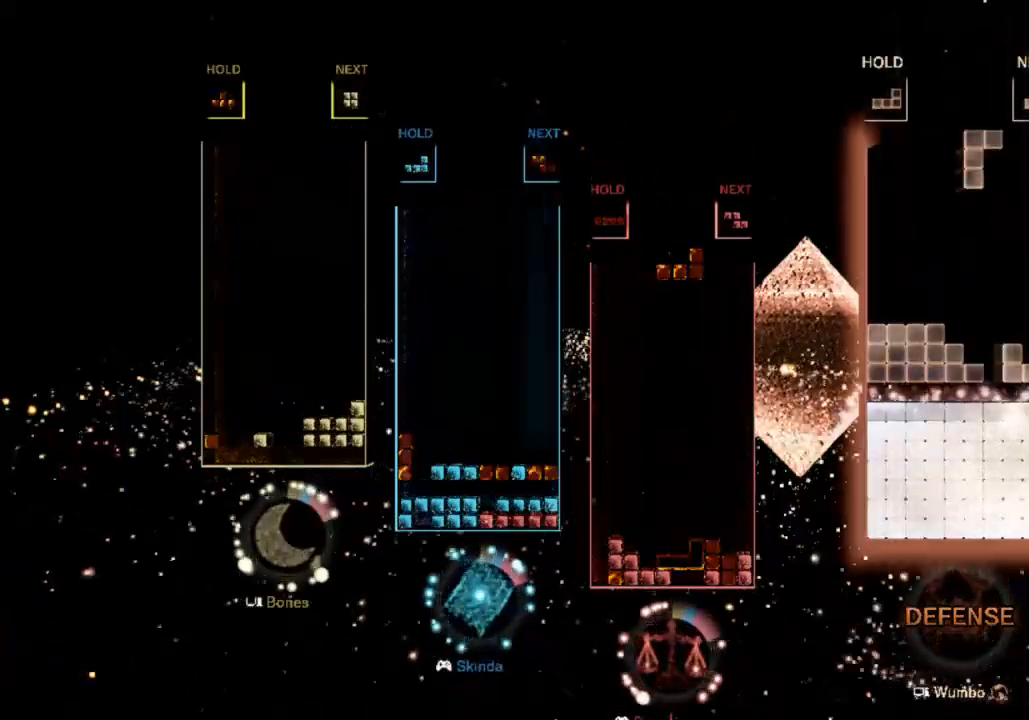
{"keys": [], "events": [[67, "c", "up"], [233, "right", "up"]]}
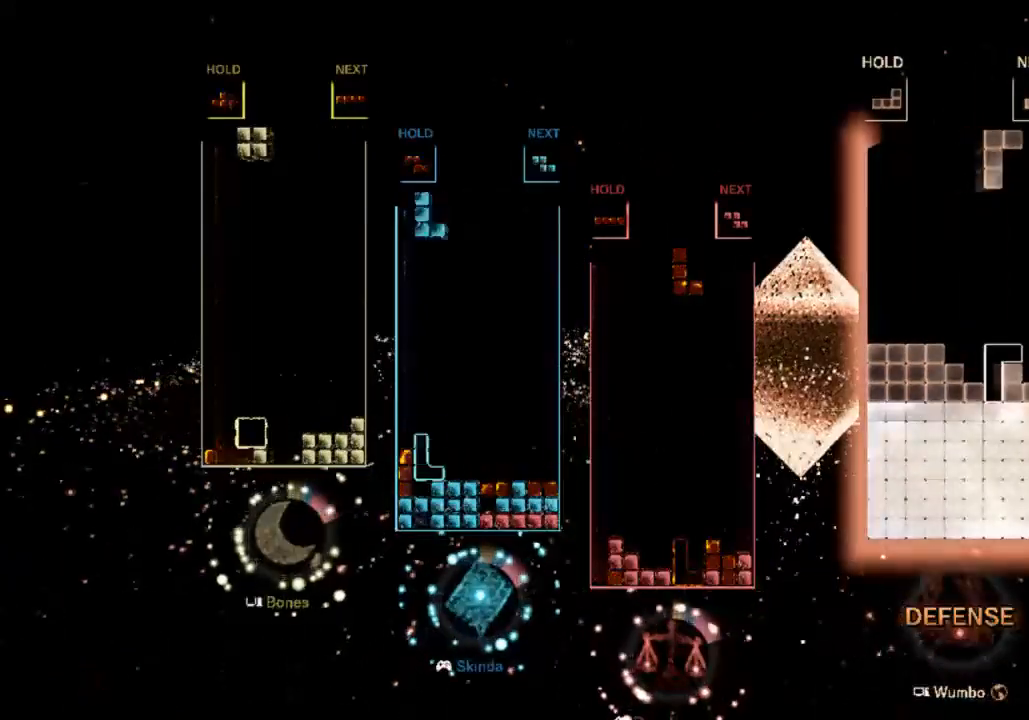
{"keys": [], "events": [[67, "down", "down"], [100, "right", "down"], [200, "c", "down"], [200, "down", "up"], [367, "c", "up"], [500, "right", "up"]]}
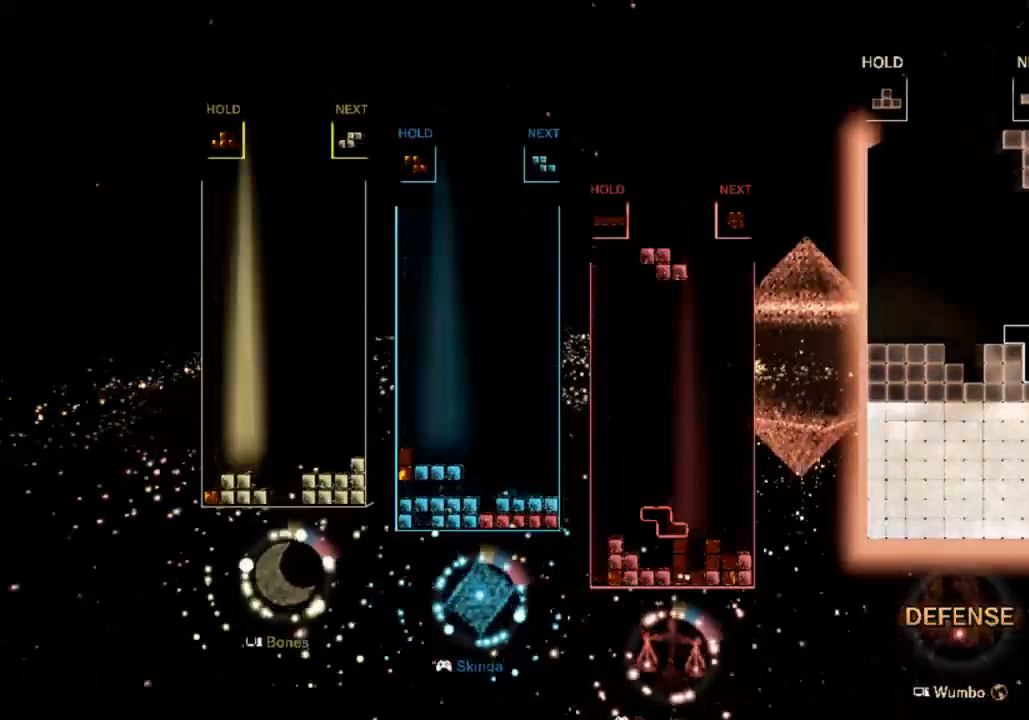
{"keys": ["c", "left"], "events": [[33, "z", "down"], [100, "down", "down"], [133, "c", "down"], [133, "down", "up"], [133, "z", "up"], [267, "right", "down"], [267, "z", "down"], [300, "c", "up"], [300, "down", "down"], [400, "left", "down"], [400, "right", "up"], [400, "z", "up"], [467, "c", "down"], [467, "down", "up"]]}
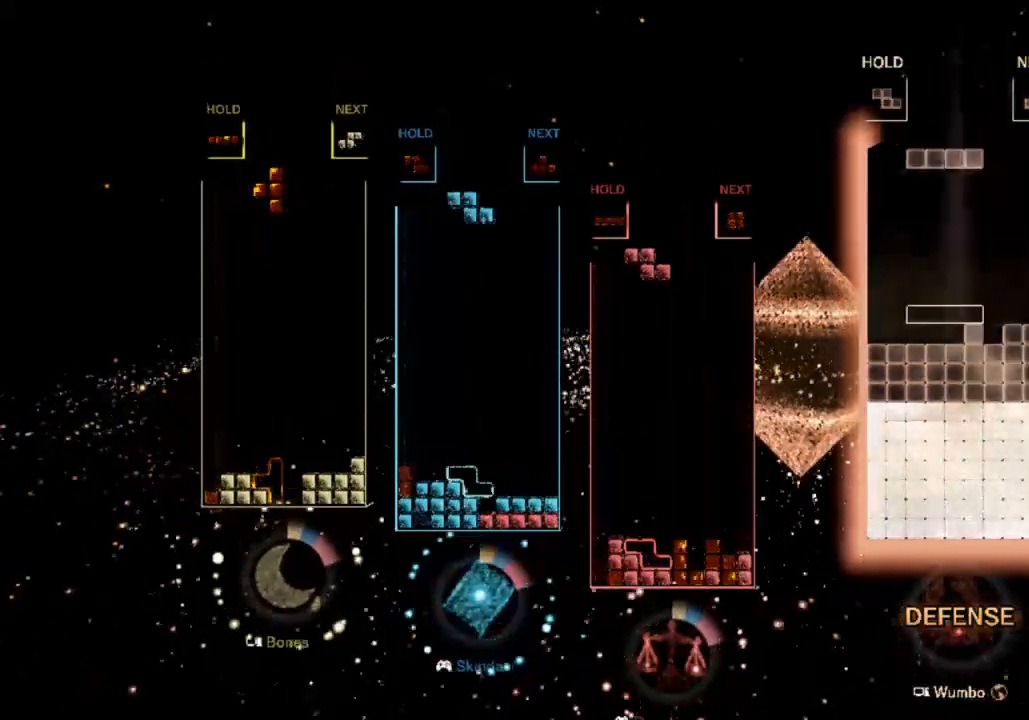
{"keys": ["right"], "events": [[133, "c", "up"], [233, "down", "down"], [233, "left", "up"], [333, "down", "up"], [367, "right", "down"], [367, "x", "down"], [467, "x", "up"]]}
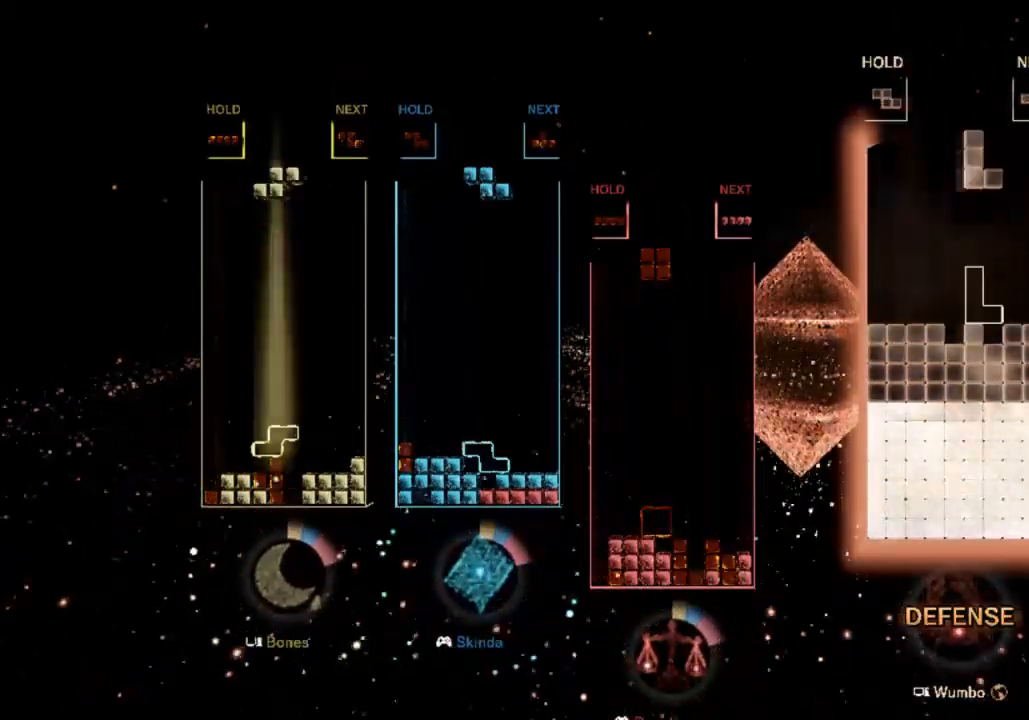
{"keys": ["x"], "events": [[33, "x", "down"], [167, "left", "down"], [167, "right", "up"], [167, "x", "up"], [200, "down", "down"], [300, "left", "up"], [400, "c", "down"], [400, "down", "up"], [433, "x", "down"], [500, "c", "up"]]}
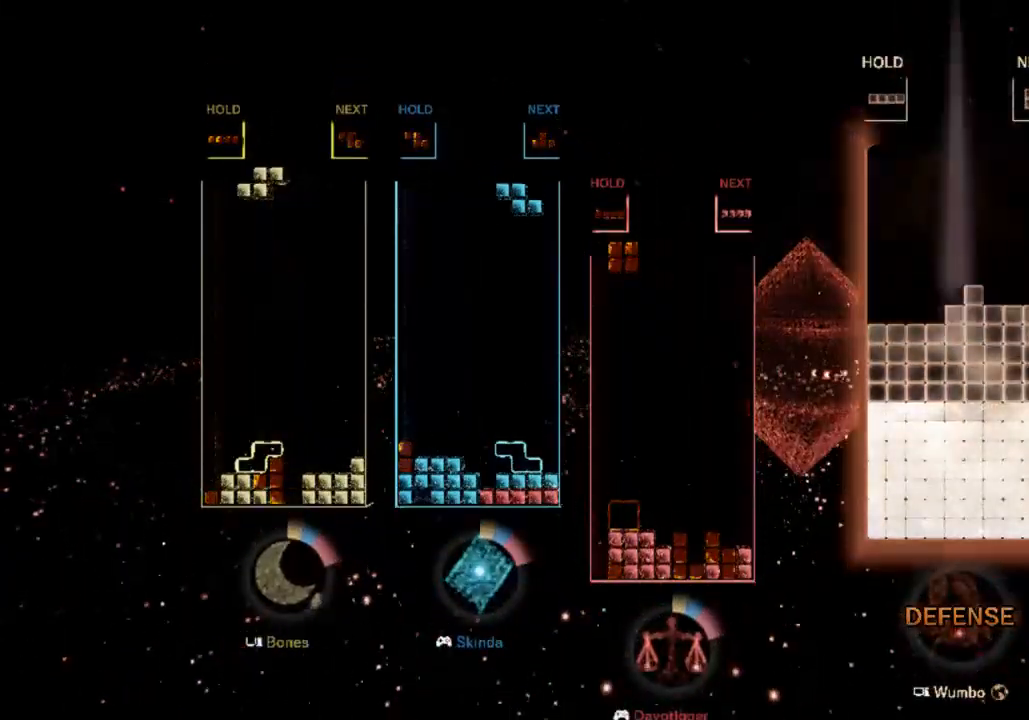
{"keys": ["down"], "events": [[33, "down", "down"], [33, "x", "up"], [67, "down", "up"], [133, "left", "down"], [467, "down", "down"], [467, "left", "up"]]}
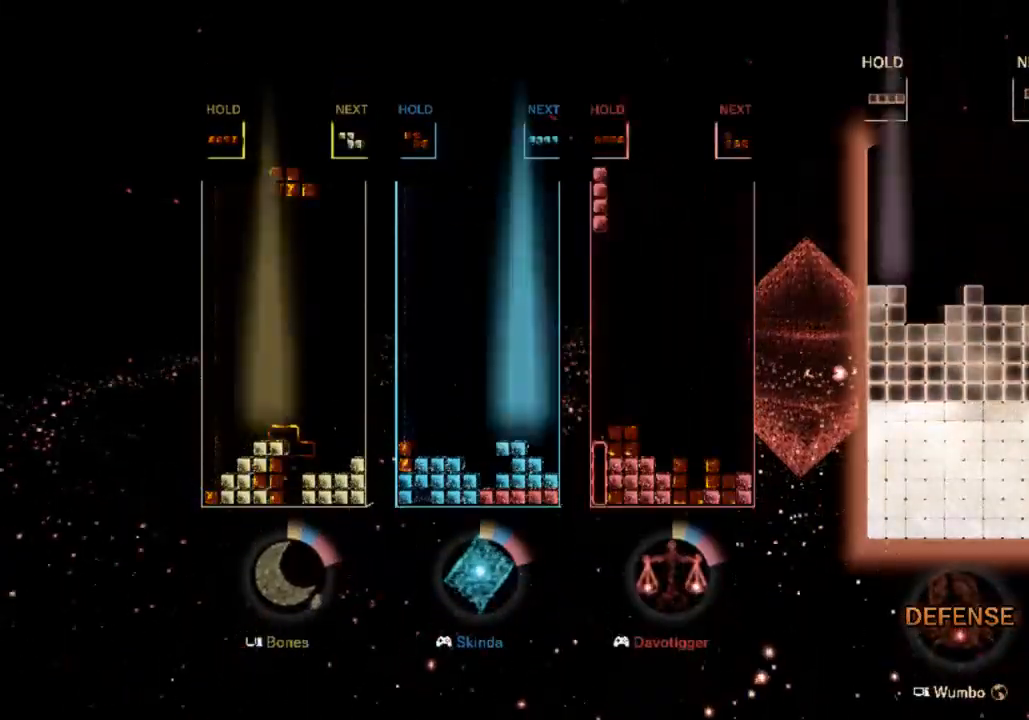
{"keys": ["right"], "events": [[67, "down", "up"], [133, "left", "down"], [133, "z", "down"], [200, "down", "down"], [233, "right", "down"], [233, "z", "up"], [300, "down", "up"], [300, "left", "up"], [333, "c", "down"], [467, "c", "up"]]}
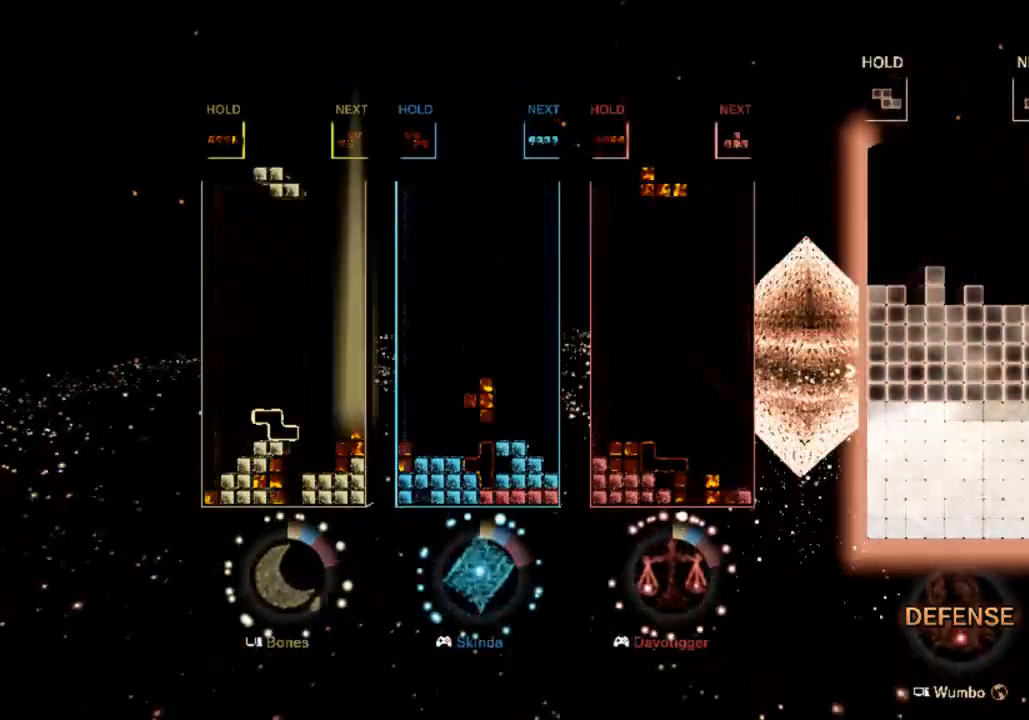
{"keys": [], "events": [[67, "x", "down"], [100, "down", "down"], [200, "x", "up"], [333, "right", "up"], [400, "down", "up"]]}
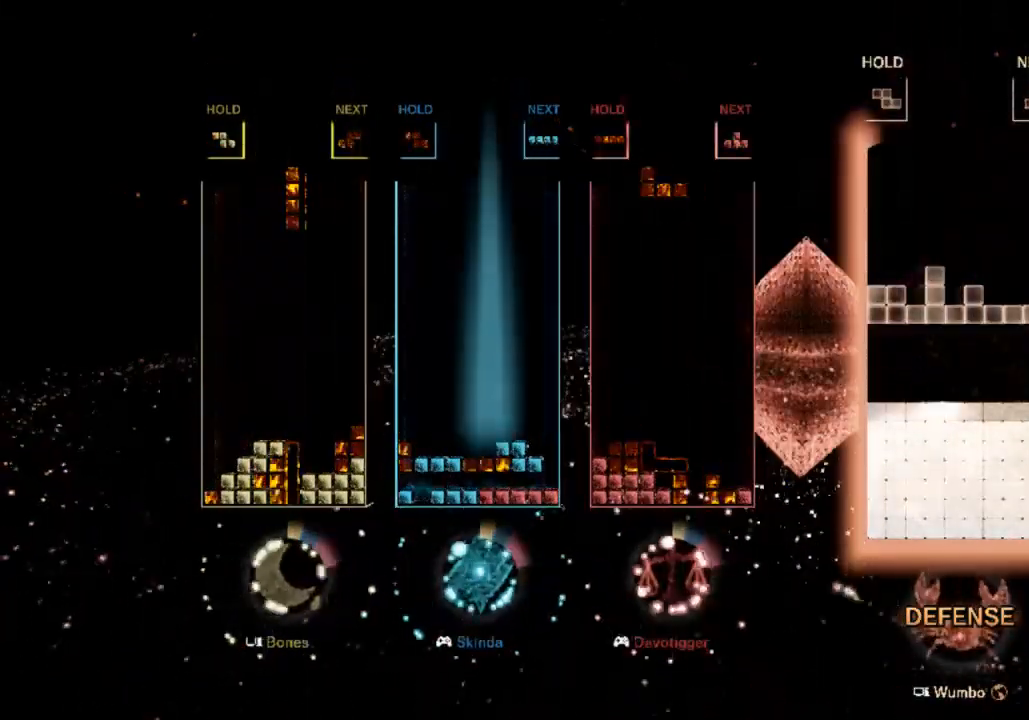
{"keys": ["left"], "events": [[167, "c", "down"], [267, "x", "down"], [367, "c", "up"], [400, "down", "down"], [400, "x", "up"], [467, "left", "down"], [500, "down", "up"]]}
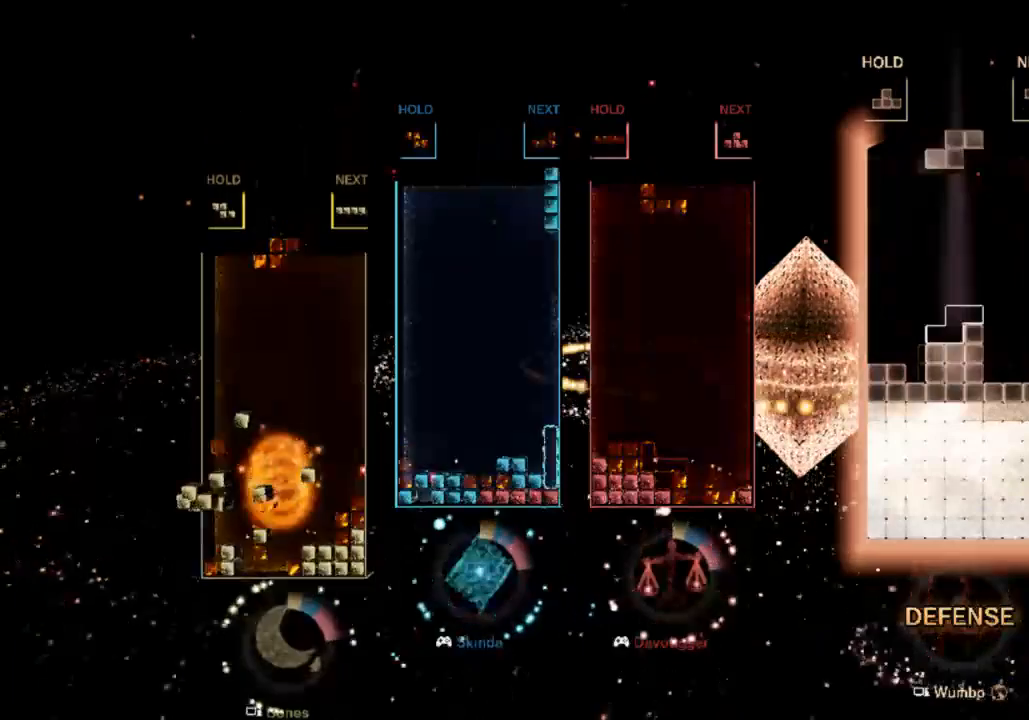
{"keys": [], "events": [[33, "c", "down"], [200, "c", "up"], [333, "left", "up"], [333, "x", "down"], [467, "x", "up"]]}
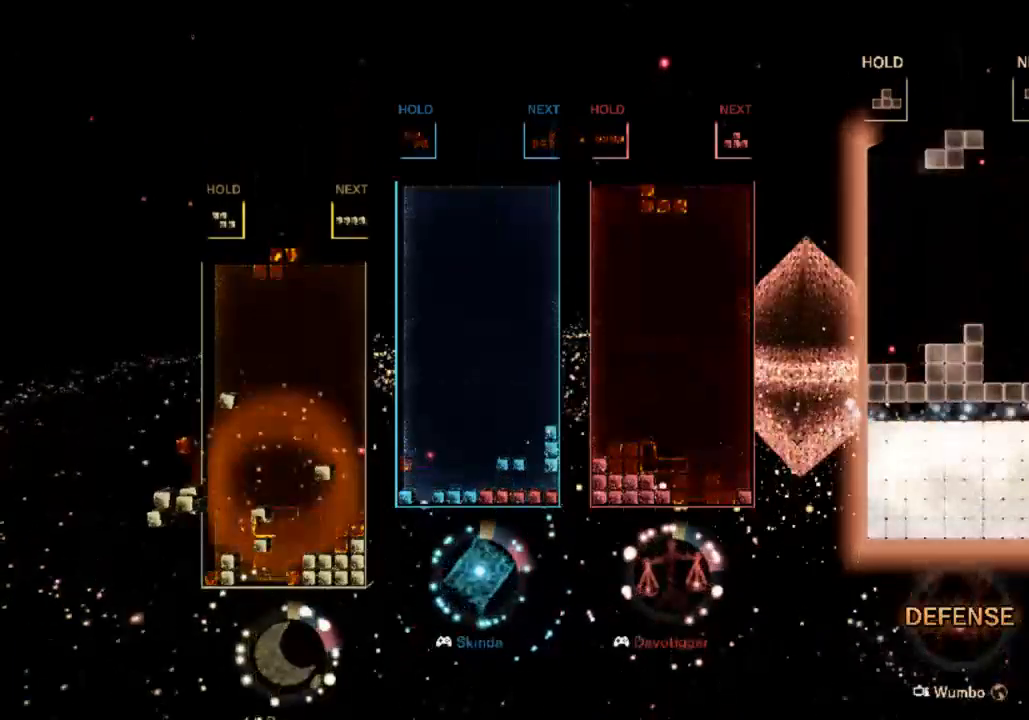
{"keys": ["x"], "events": [[67, "left", "down"], [400, "left", "up"], [433, "x", "down"]]}
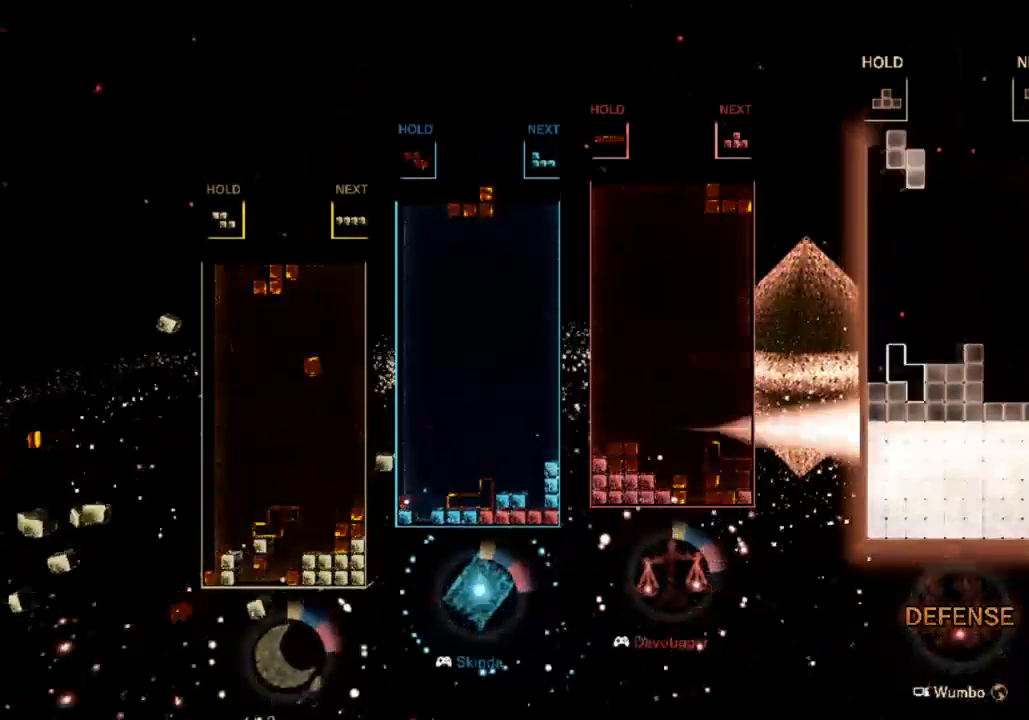
{"keys": ["down", "left"], "events": [[33, "down", "down"], [100, "right", "down"], [100, "x", "up"], [167, "c", "down"], [167, "down", "up"], [367, "c", "up"], [400, "left", "down"], [400, "right", "up"], [467, "down", "down"]]}
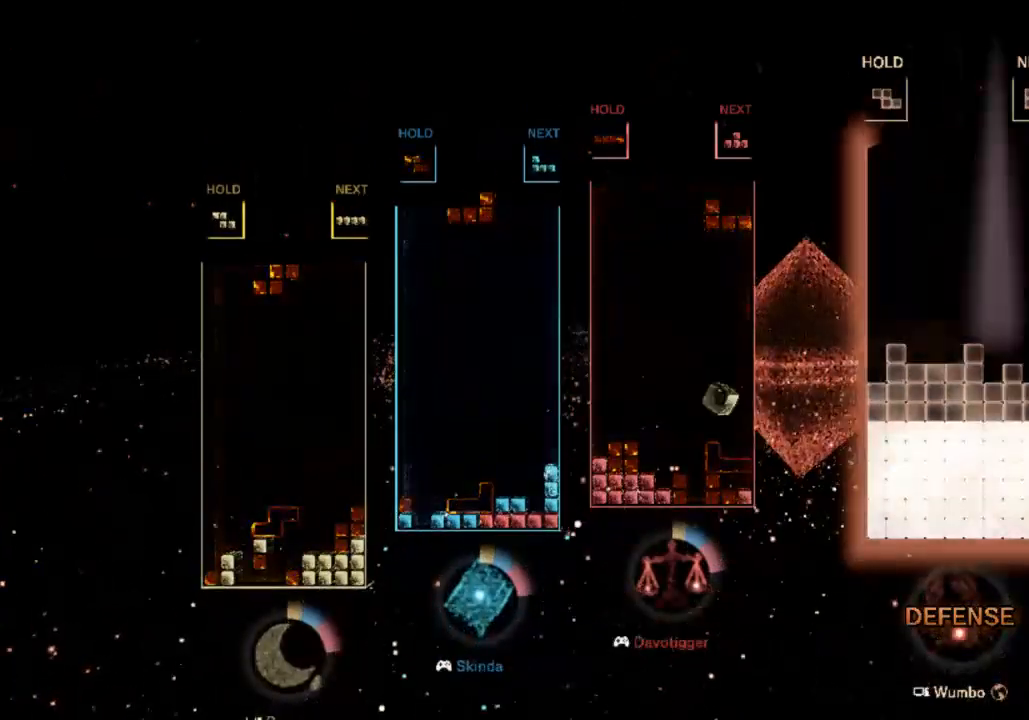
{"keys": ["c"], "events": [[33, "down", "up"], [33, "left", "up"], [133, "left", "down"], [167, "left", "up"], [300, "left", "down"], [333, "down", "down"], [433, "left", "up"], [467, "c", "down"], [467, "down", "up"]]}
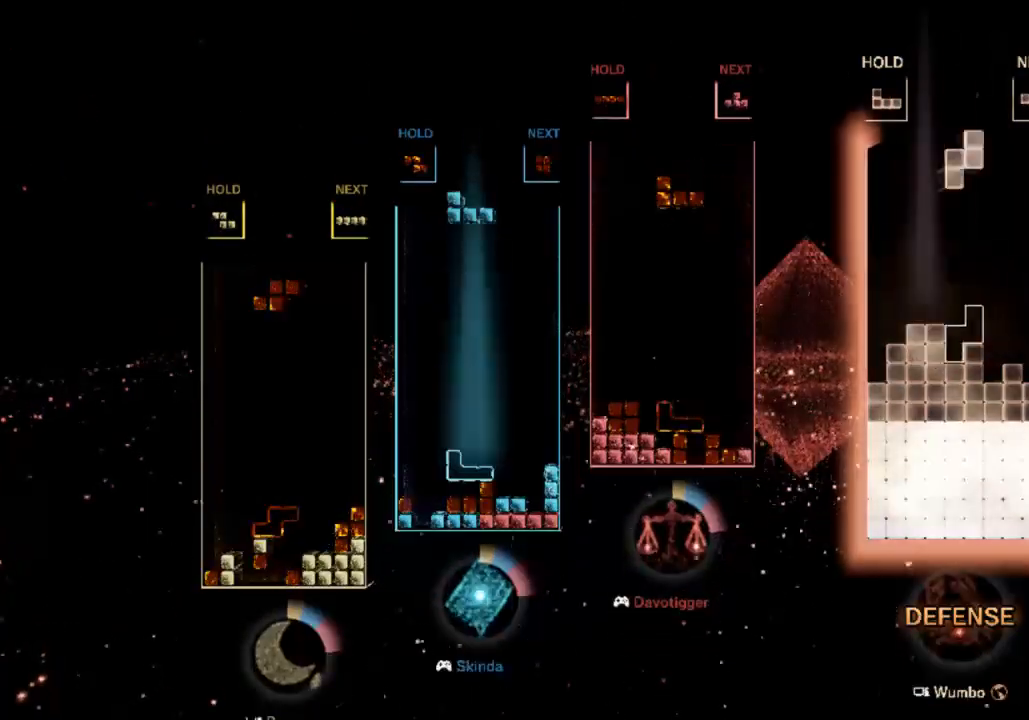
{"keys": ["left", "x"], "events": [[33, "x", "down"], [100, "c", "up"], [100, "down", "down"], [200, "down", "up"], [200, "left", "down"], [200, "x", "up"], [300, "c", "down"], [400, "x", "down"], [500, "c", "up"]]}
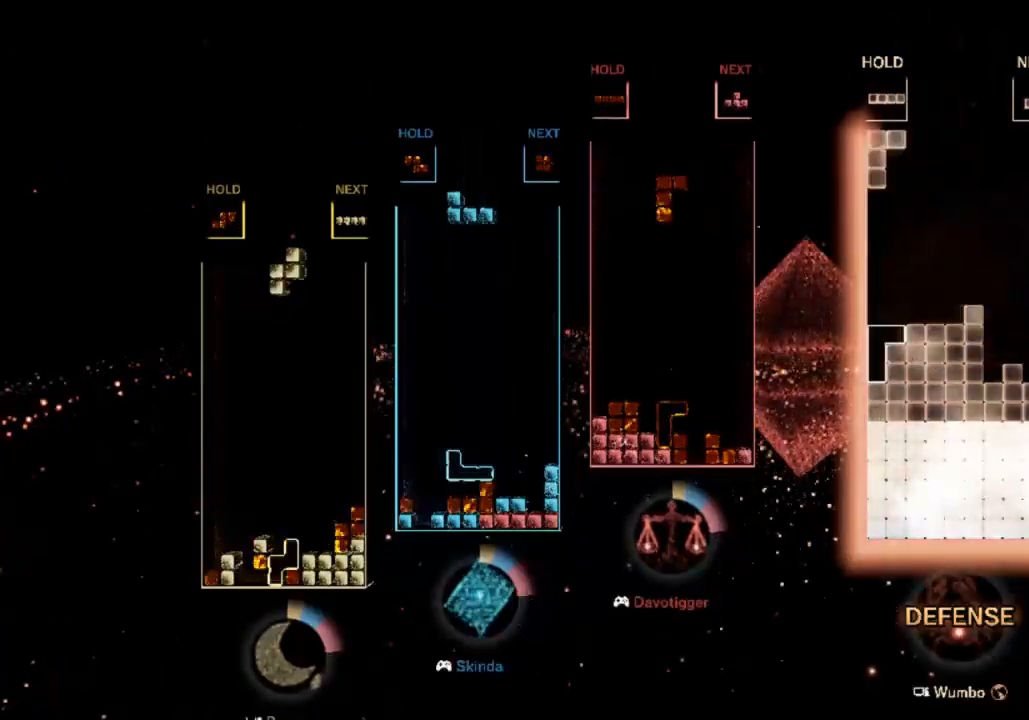
{"keys": ["left"], "events": [[67, "down", "down"], [67, "left", "up"], [67, "x", "up"], [200, "c", "down"], [200, "down", "up"], [300, "right", "down"], [300, "x", "down"], [333, "c", "up"], [367, "down", "down"], [367, "x", "up"], [467, "left", "down"], [467, "right", "up"], [500, "down", "up"]]}
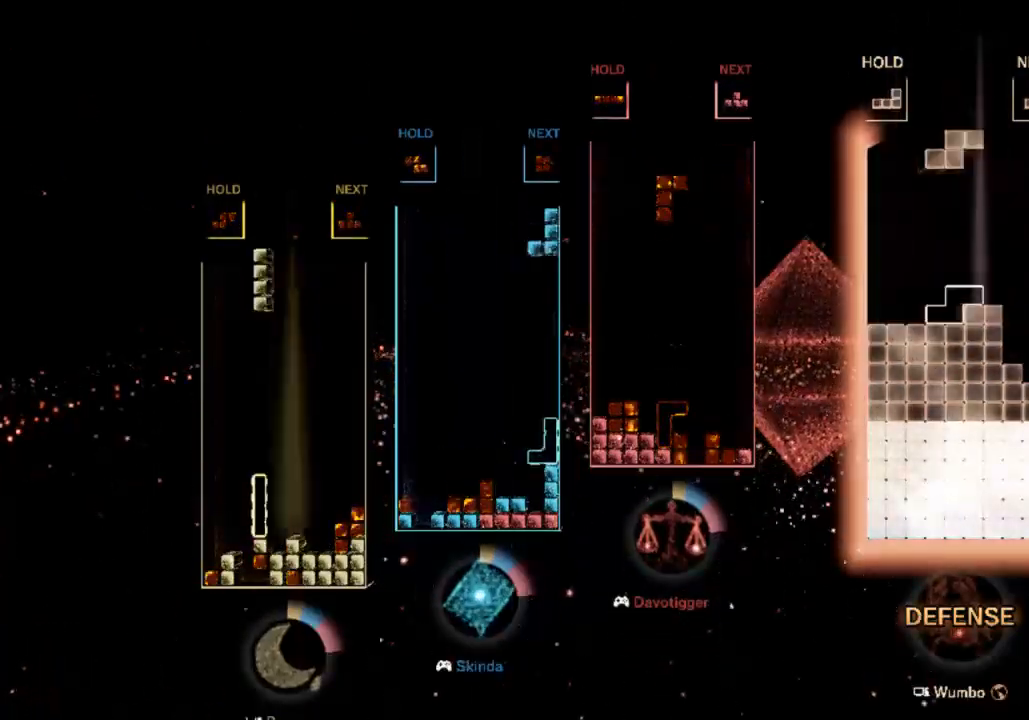
{"keys": ["c", "right"], "events": [[33, "c", "down"], [133, "x", "down"], [233, "c", "up"], [300, "x", "up"], [333, "down", "down"], [367, "left", "up"], [367, "right", "down"], [467, "c", "down"], [467, "down", "up"]]}
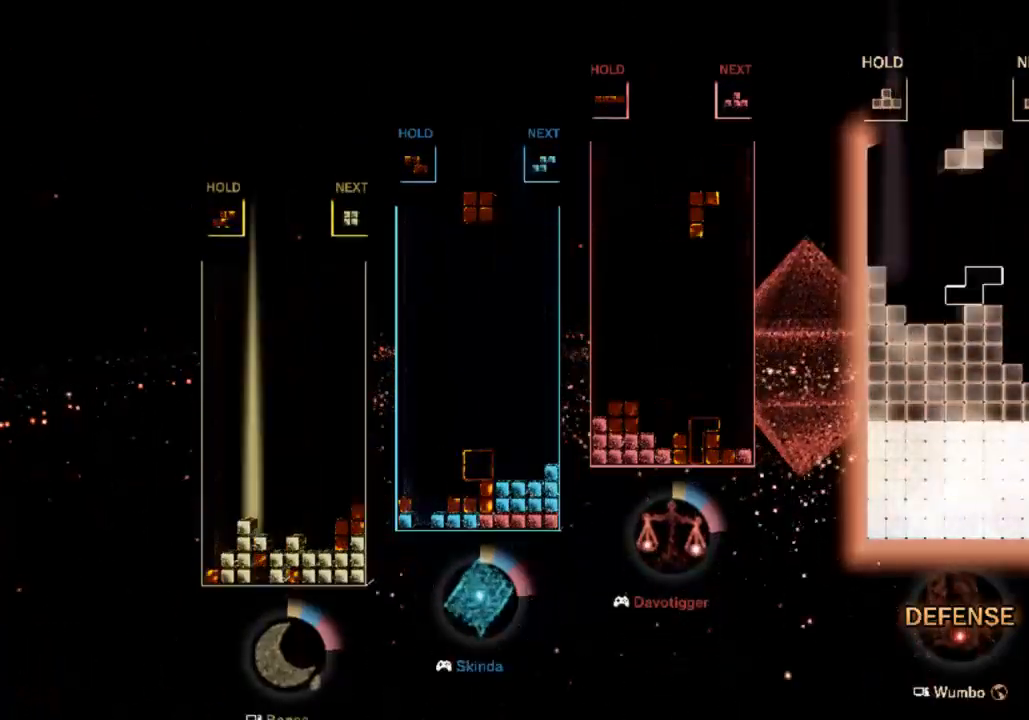
{"keys": ["c"], "events": [[133, "c", "up"], [200, "right", "up"], [267, "z", "down"], [333, "down", "down"], [400, "z", "up"], [433, "c", "down"], [433, "down", "up"]]}
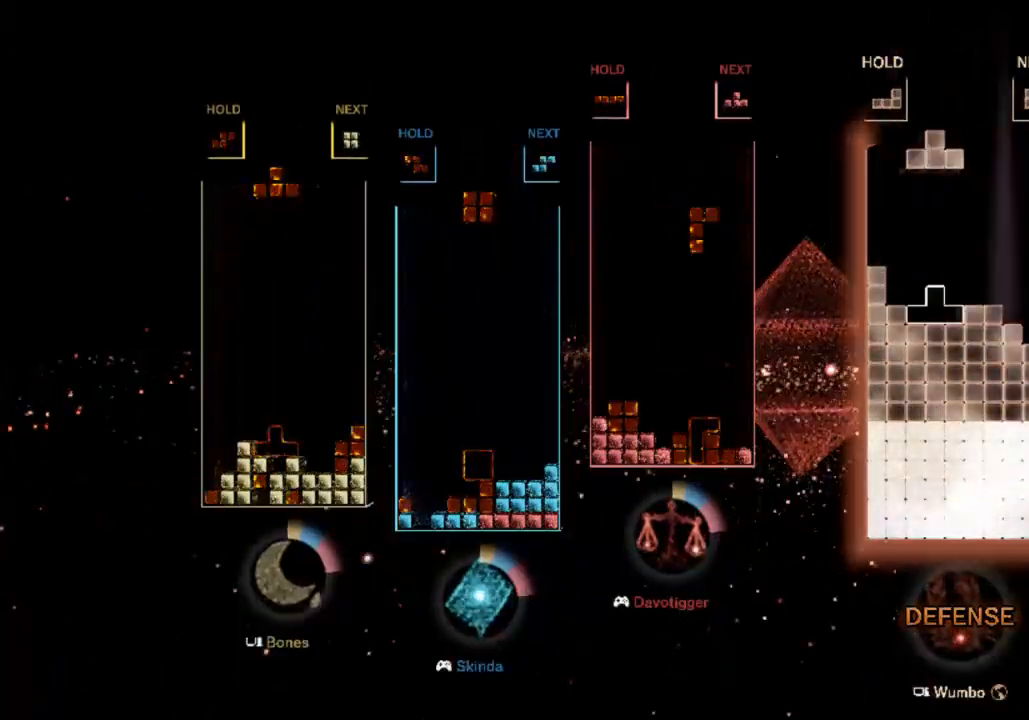
{"keys": ["c", "left"], "events": [[67, "left", "down"], [100, "c", "up"], [133, "down", "down"], [133, "left", "up"], [233, "down", "up"], [267, "left", "down"], [467, "c", "down"]]}
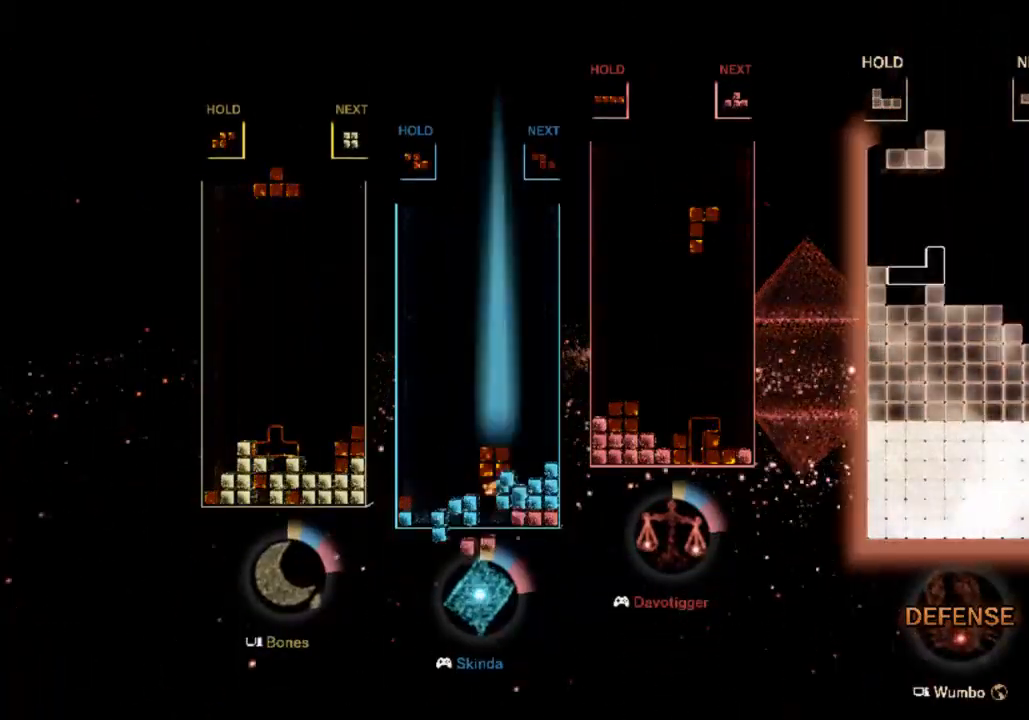
{"keys": ["right"], "events": [[100, "c", "up"], [133, "left", "up"], [200, "x", "down"], [233, "down", "down"], [300, "right", "down"], [300, "x", "up"], [400, "down", "up"]]}
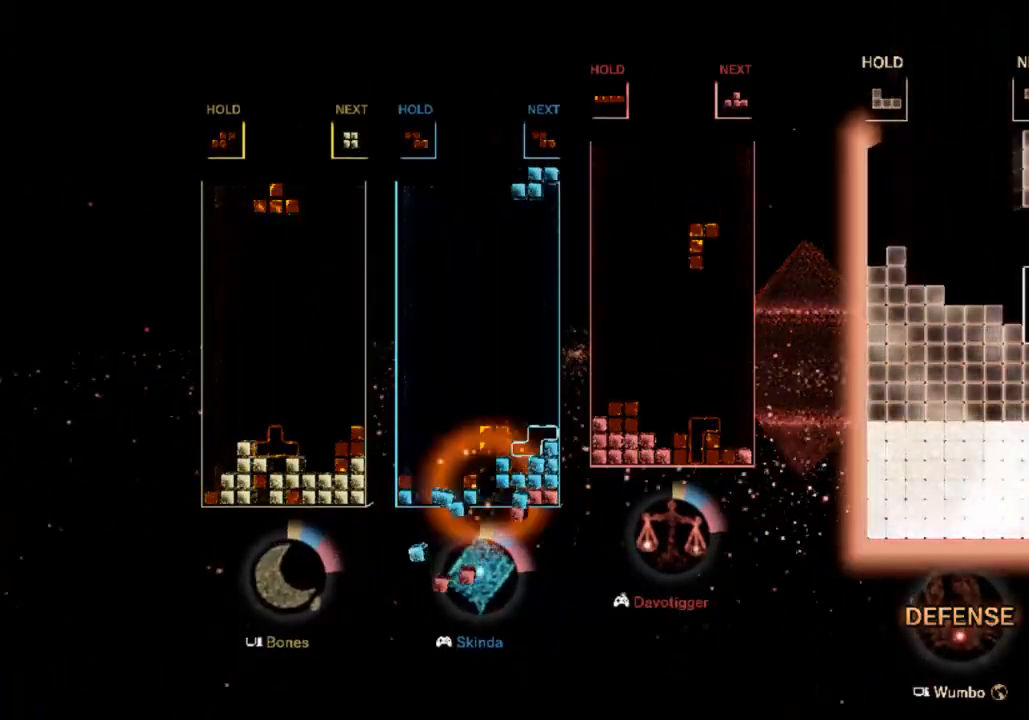
{"keys": [], "events": [[33, "x", "down"], [167, "down", "down"], [167, "x", "up"], [267, "right", "up"], [300, "down", "up"]]}
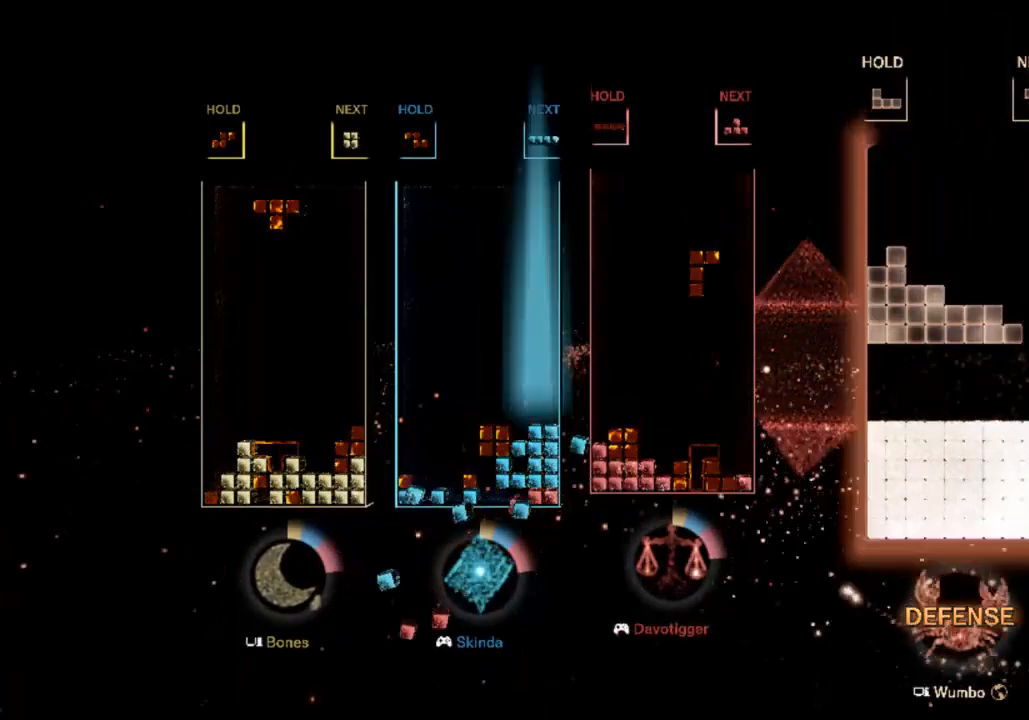
{"keys": ["down"], "events": [[267, "c", "down"], [367, "right", "down"], [467, "c", "up"], [467, "down", "down"], [500, "right", "up"]]}
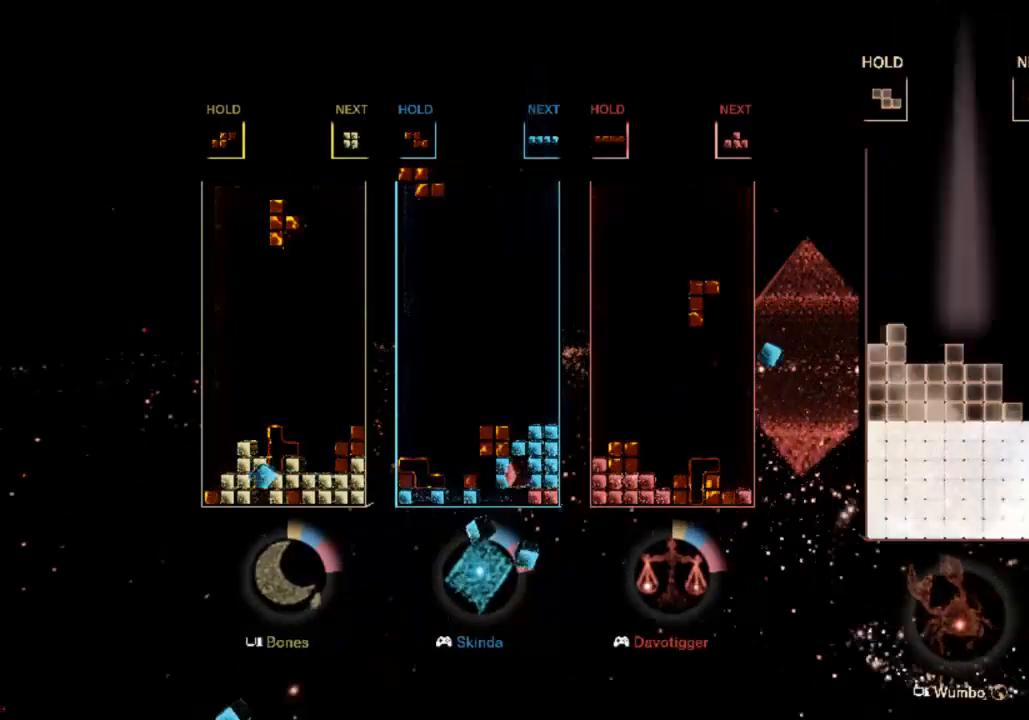
{"keys": ["down", "z"], "events": [[67, "down", "up"], [67, "right", "down"], [367, "right", "up"], [400, "z", "down"], [467, "down", "down"]]}
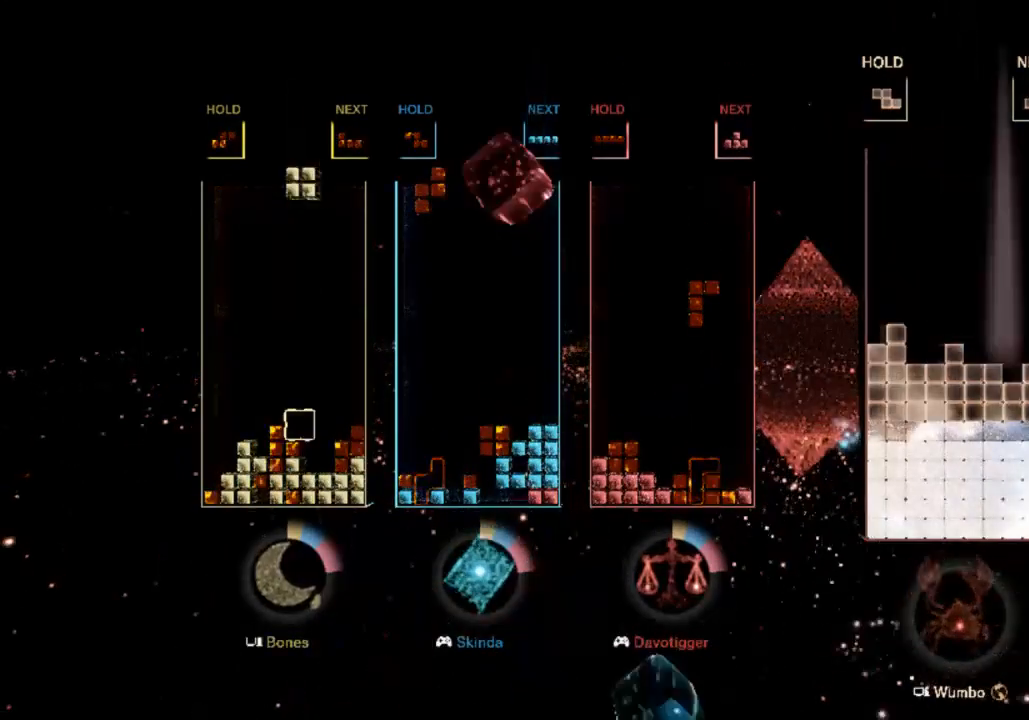
{"keys": ["down"], "events": [[33, "right", "down"], [33, "z", "up"], [100, "c", "down"], [100, "down", "up"], [267, "c", "up"], [333, "right", "up"], [400, "z", "down"], [500, "down", "down"], [500, "z", "up"]]}